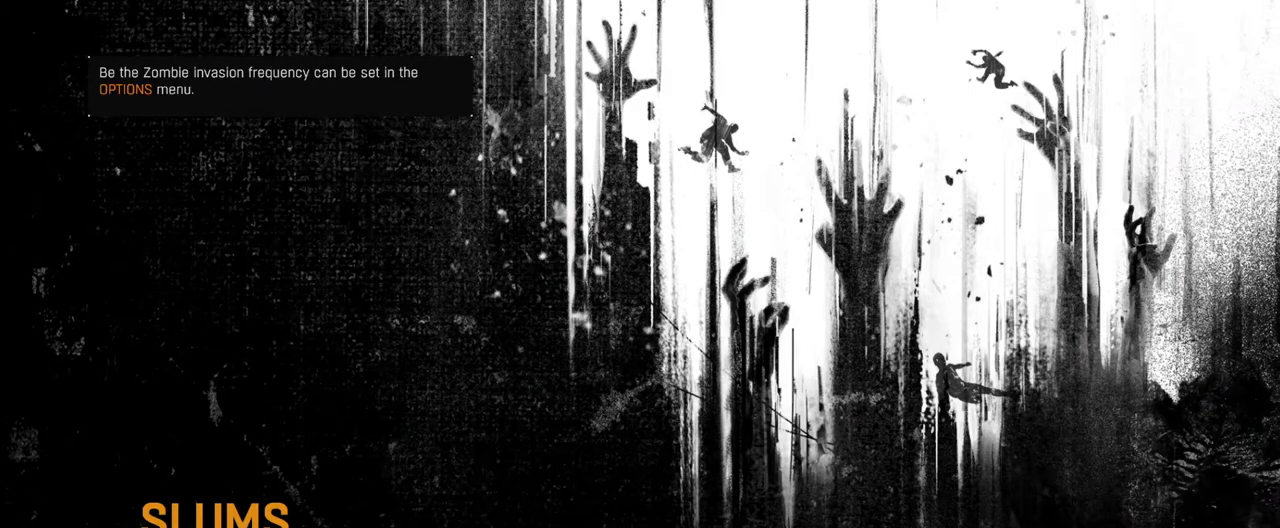
Gameplay with keyboard and mouse; each line is a JSON object with the keys and mouse buttons held at the frame after it. "events" lists presses ("down") and releases ("up") of "1", "2", "3", "4", "5", "a", "alt", "c", "caps_lock", "ctrl", "d", "down", "e", "escape", "f", "f1", "f2", "f3", "f4", "g", "h", "left", "q", "r", "return", "right", "s", "shift", "space", "t", "tab", "up", "v", "w", "x", "z", "mouse_left", "mouse_wheel" and "mouse_right" between this image and that frame as [ms after this image, input, new state], when the widget could be followed in between. "mouse_left", "mouse_wheel", "mouse_right" = the "left", "wheel", "right" buttons of the "mouse" list. No other keys are recorded. "wheel" means that the mouse wheel is clicked or scrolled. Not read: mouse_move.
{"keys": ["s"], "mouse": [], "events": [[100, "s", "down"]]}
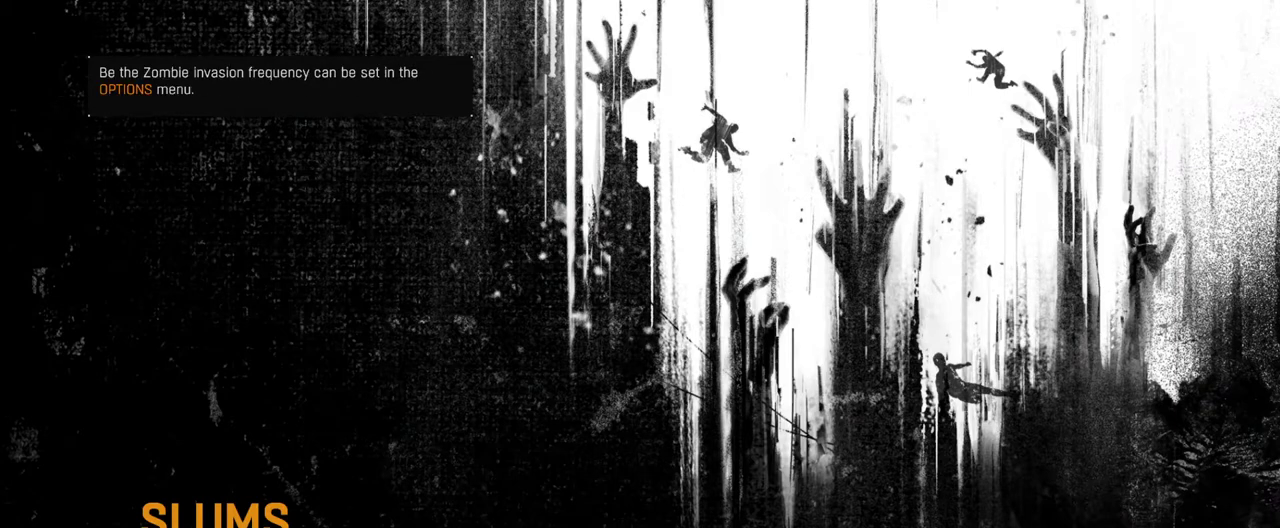
{"keys": ["a", "s"], "mouse": [], "events": [[117, "a", "down"]]}
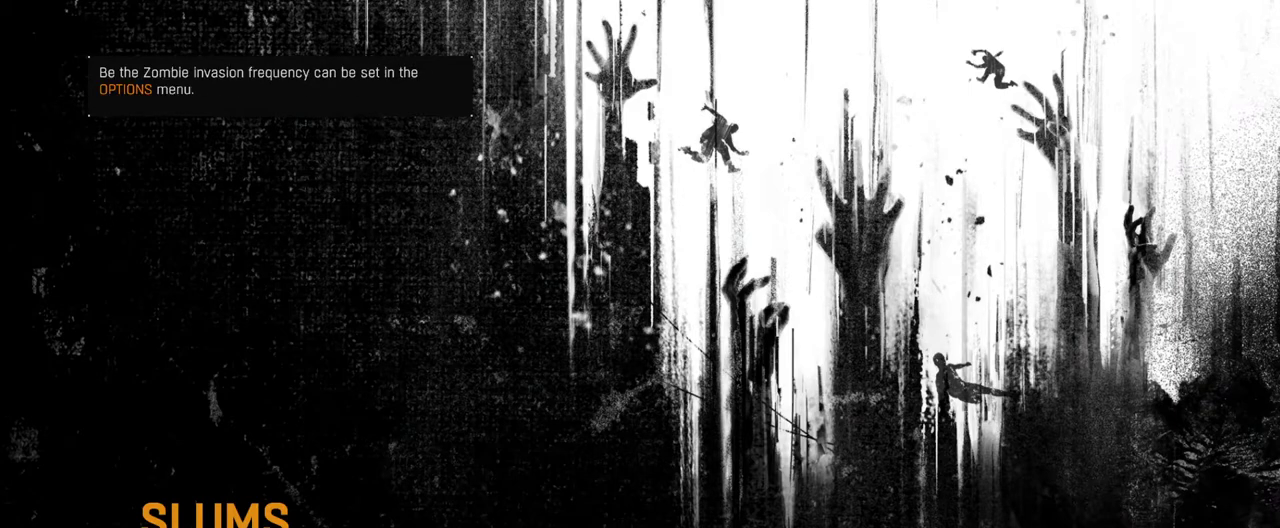
{"keys": ["a", "s"], "mouse": [], "events": []}
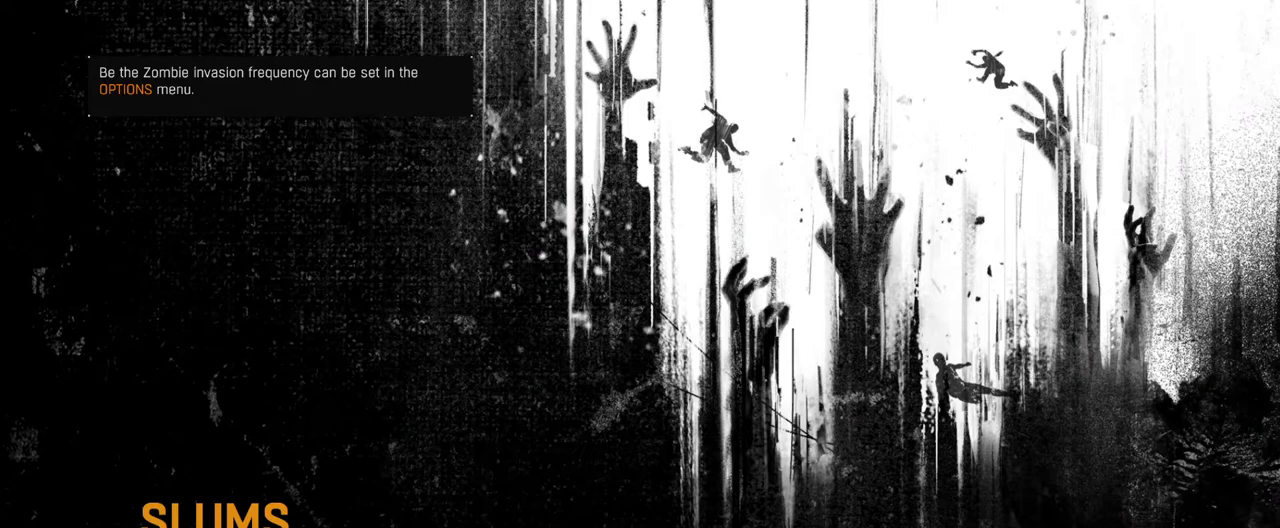
{"keys": ["a"], "mouse": [], "events": [[150, "space", "down"], [300, "s", "up"], [300, "space", "up"]]}
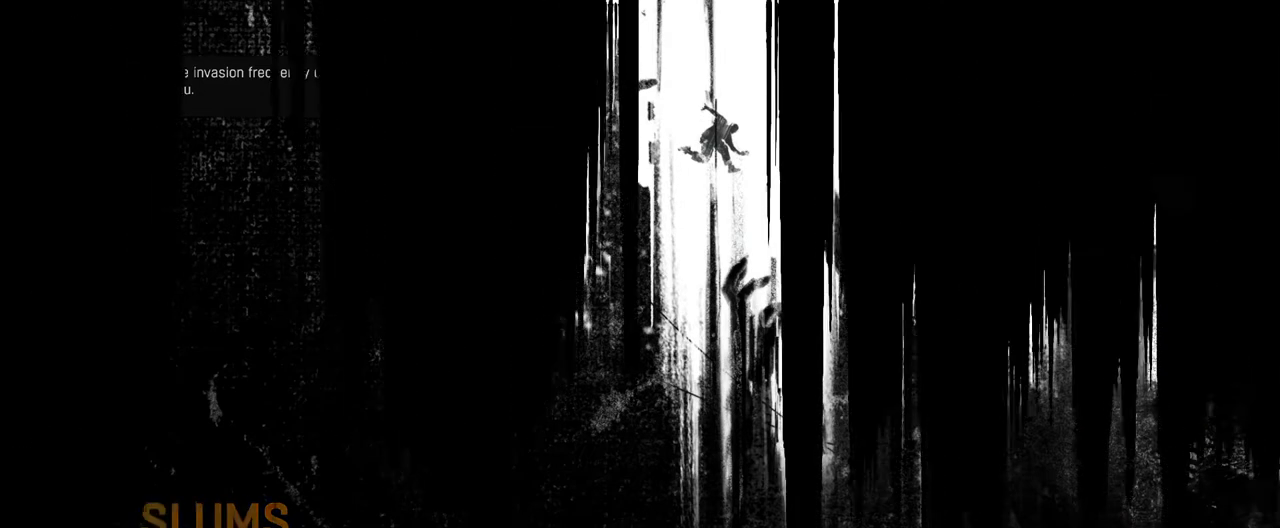
{"keys": ["a", "shift", "w"], "mouse": [], "events": [[33, "shift", "down"], [33, "w", "down"]]}
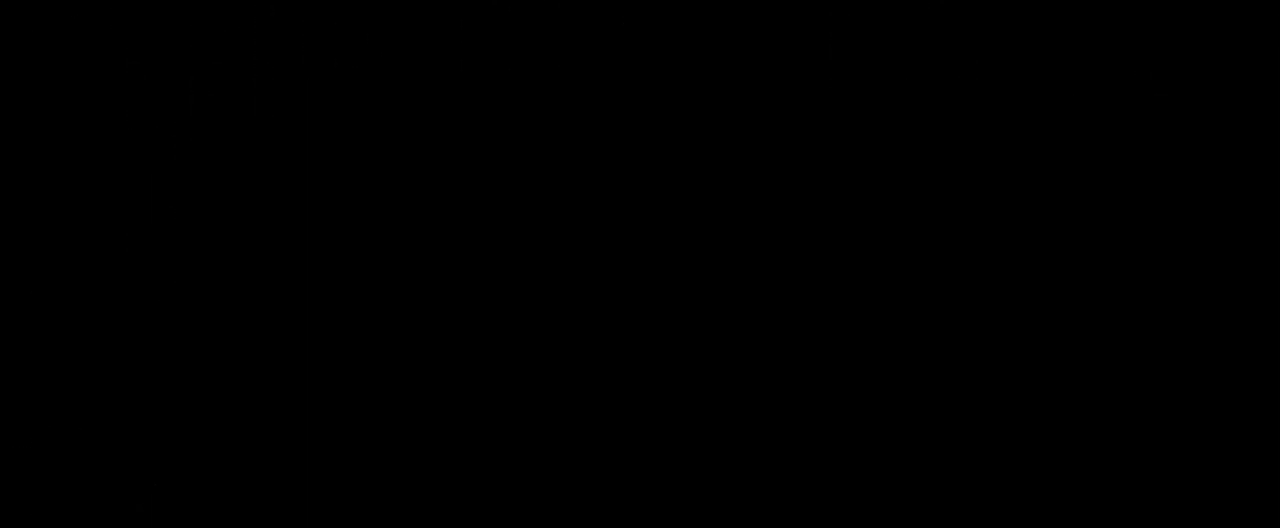
{"keys": ["a", "shift", "w"], "mouse": [], "events": []}
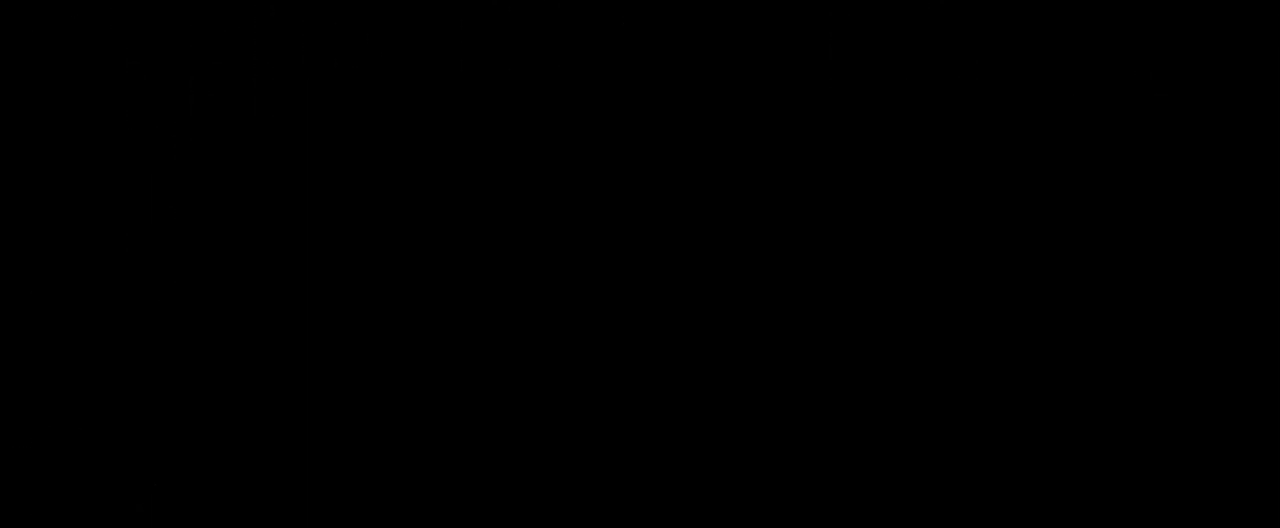
{"keys": ["a", "shift", "w"], "mouse": [], "events": []}
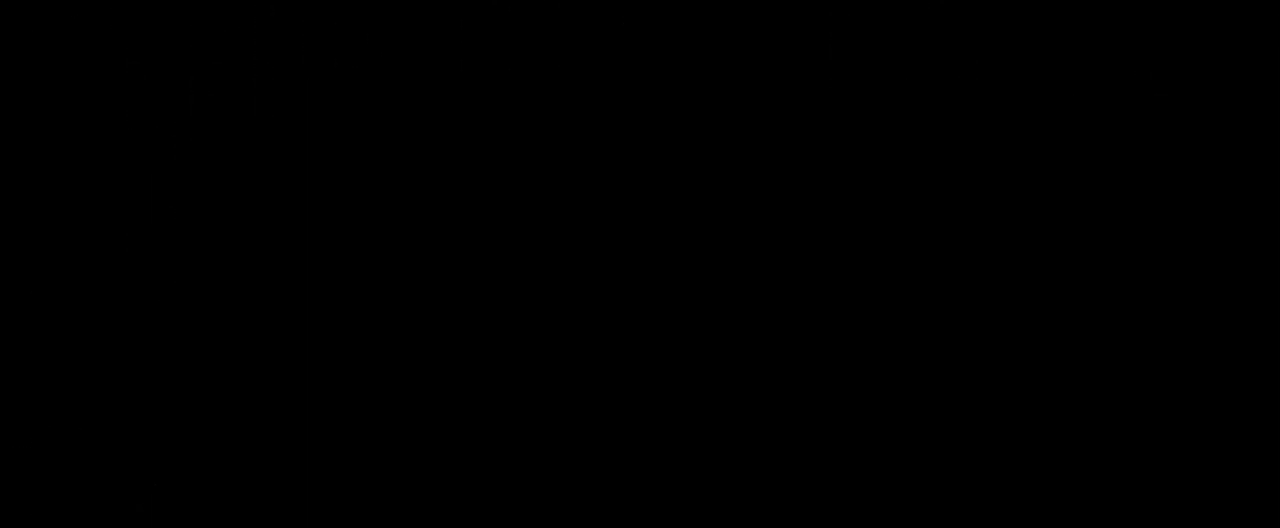
{"keys": ["a", "shift", "w"], "mouse": [], "events": []}
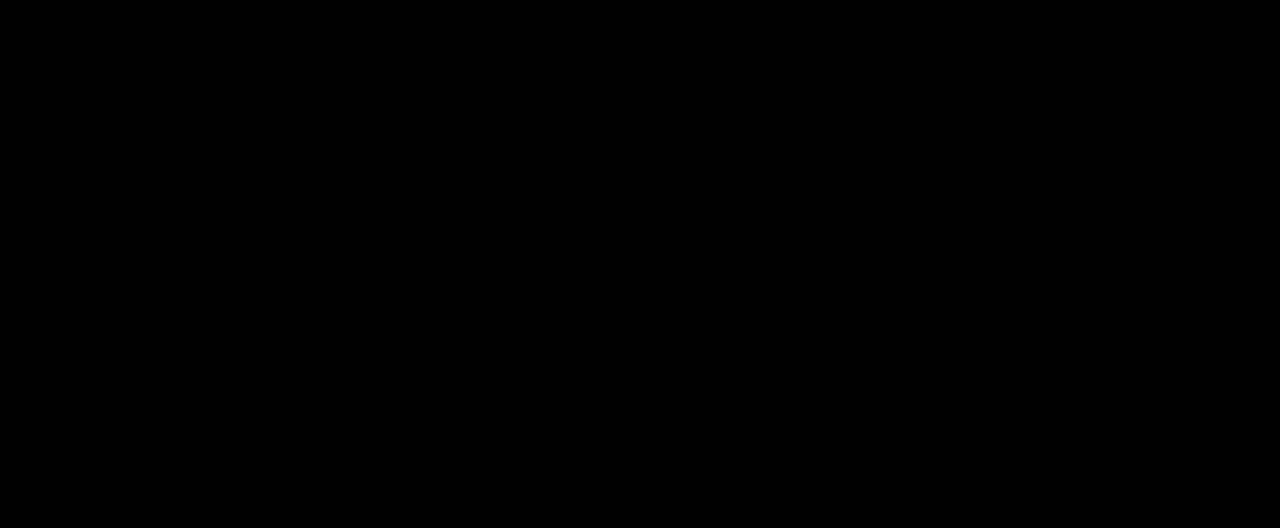
{"keys": ["a", "shift", "w"], "mouse": [], "events": []}
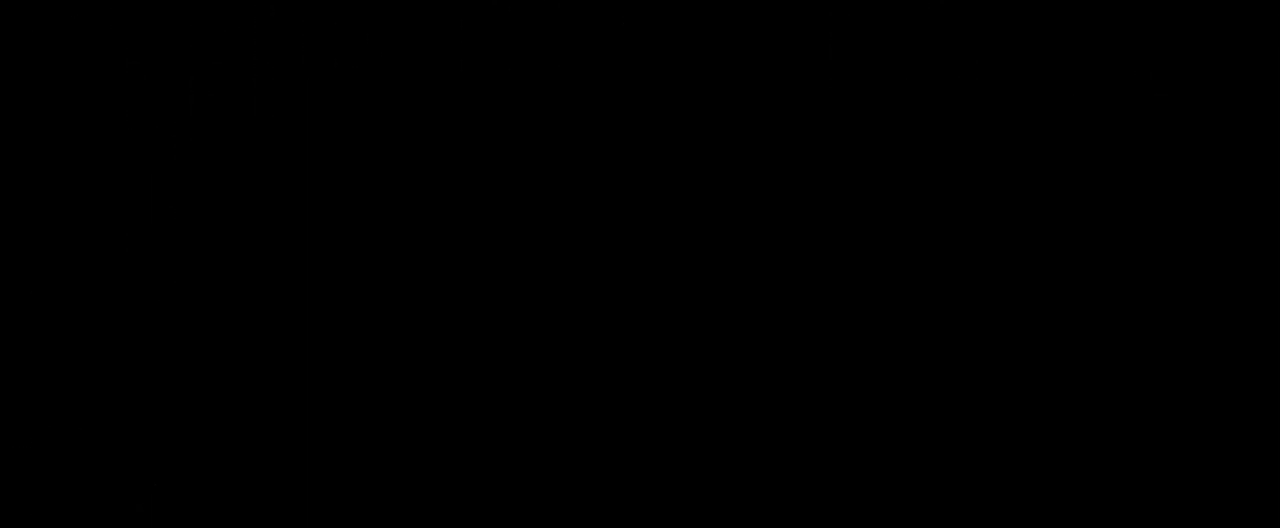
{"keys": ["a", "shift", "w"], "mouse": [], "events": []}
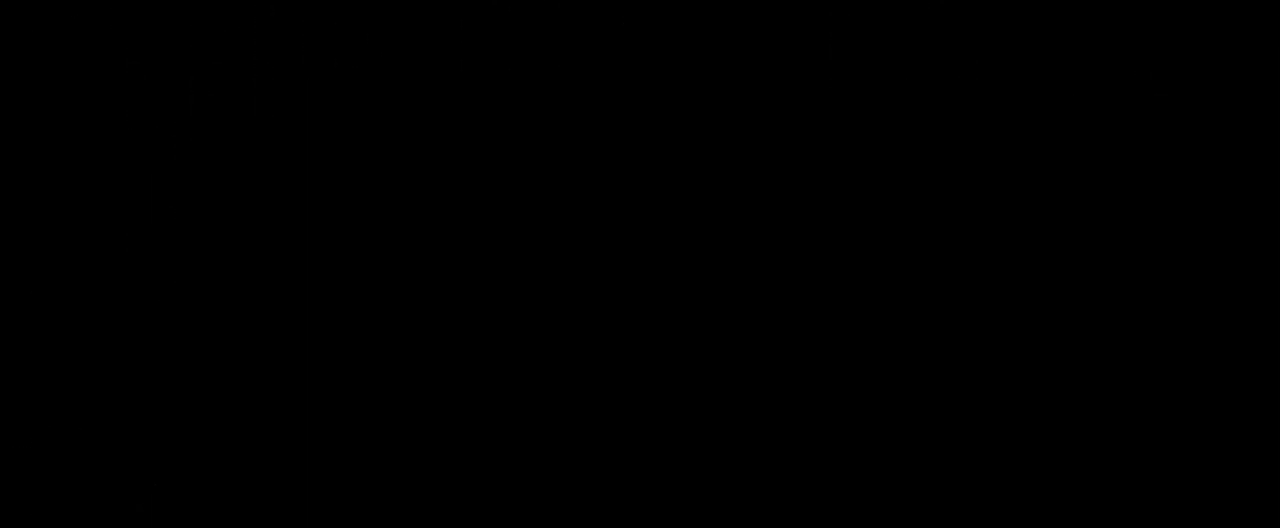
{"keys": ["a", "shift", "w"], "mouse": [], "events": []}
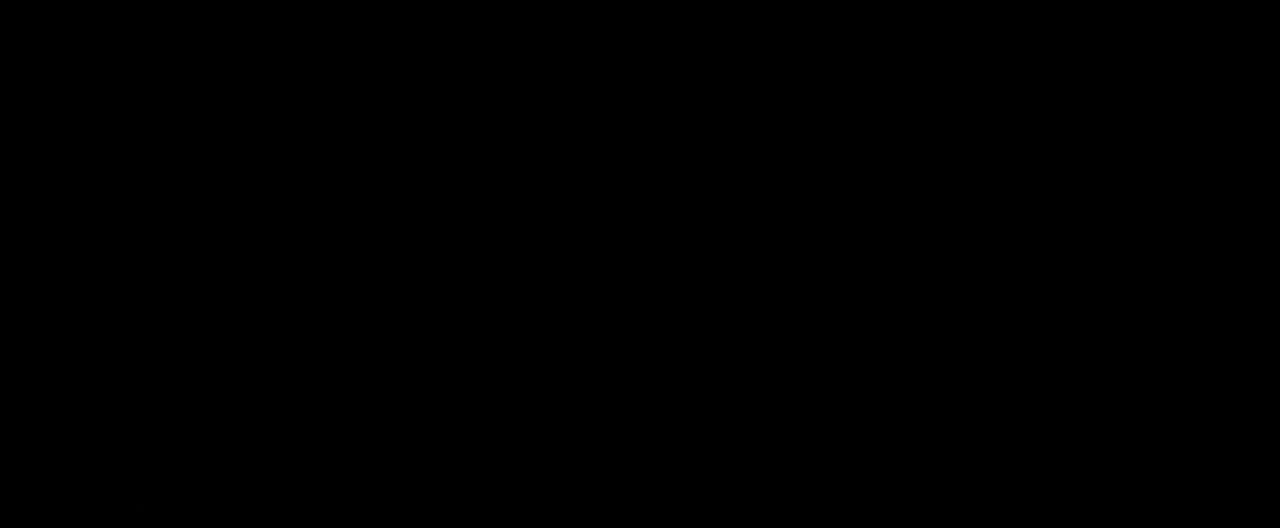
{"keys": ["a", "shift", "w"], "mouse": [], "events": []}
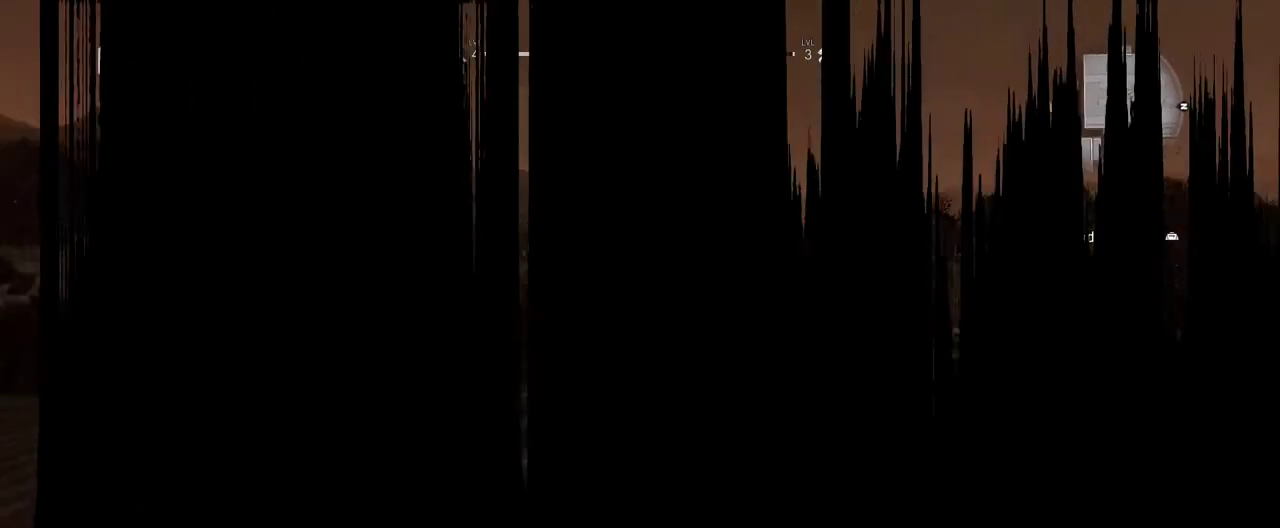
{"keys": ["shift", "w"], "mouse": [], "events": [[433, "a", "up"]]}
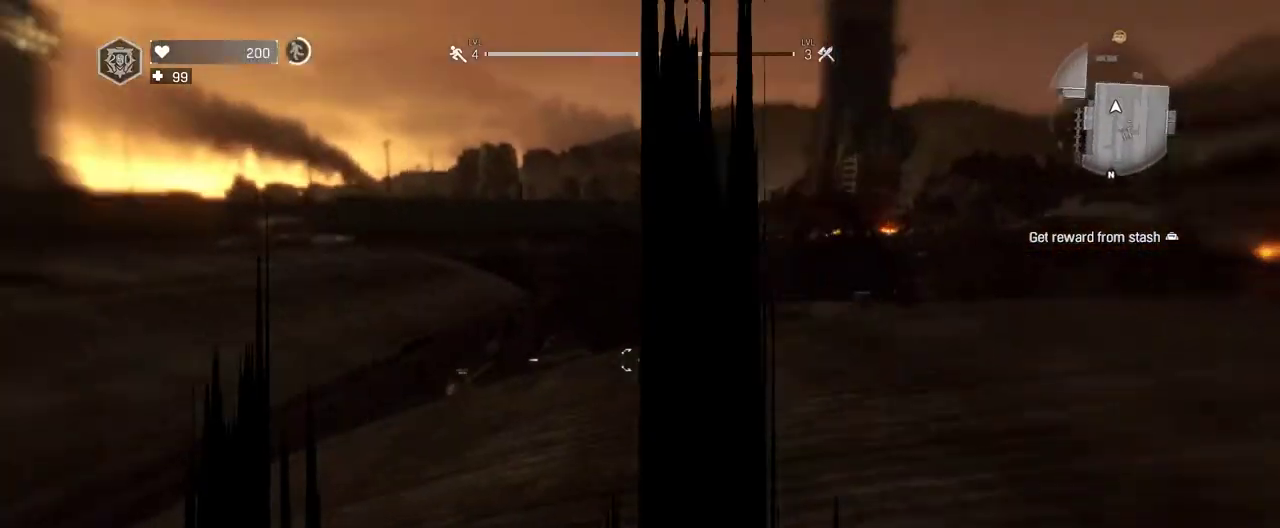
{"keys": ["shift", "w"], "mouse": [], "events": [[167, "1", "down"], [300, "1", "up"]]}
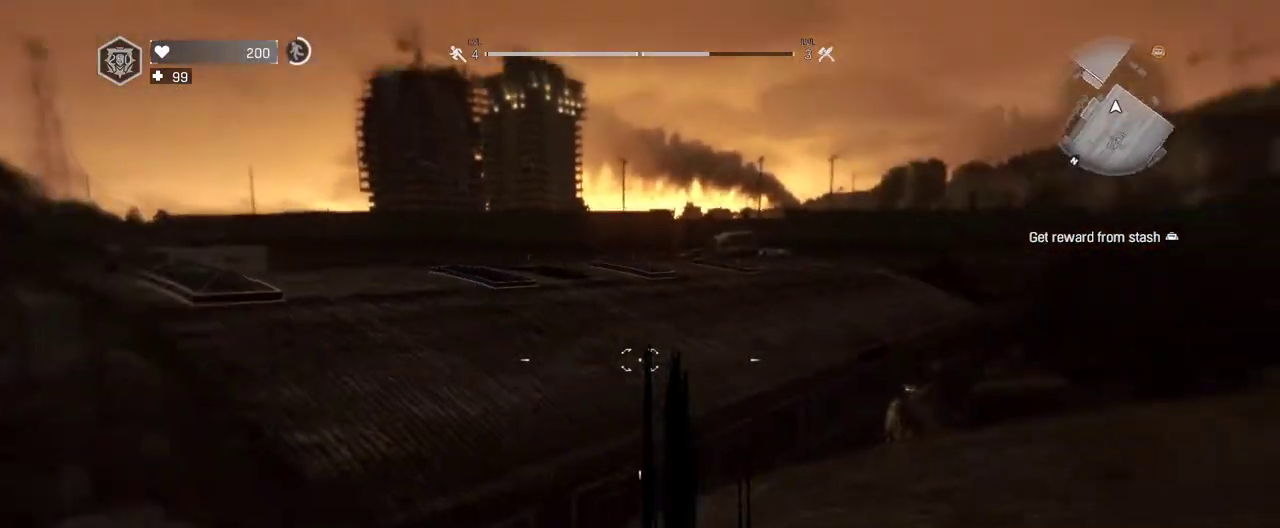
{"keys": ["shift", "w"], "mouse": ["wheel"], "events": [[367, "mouse_wheel", "down"]]}
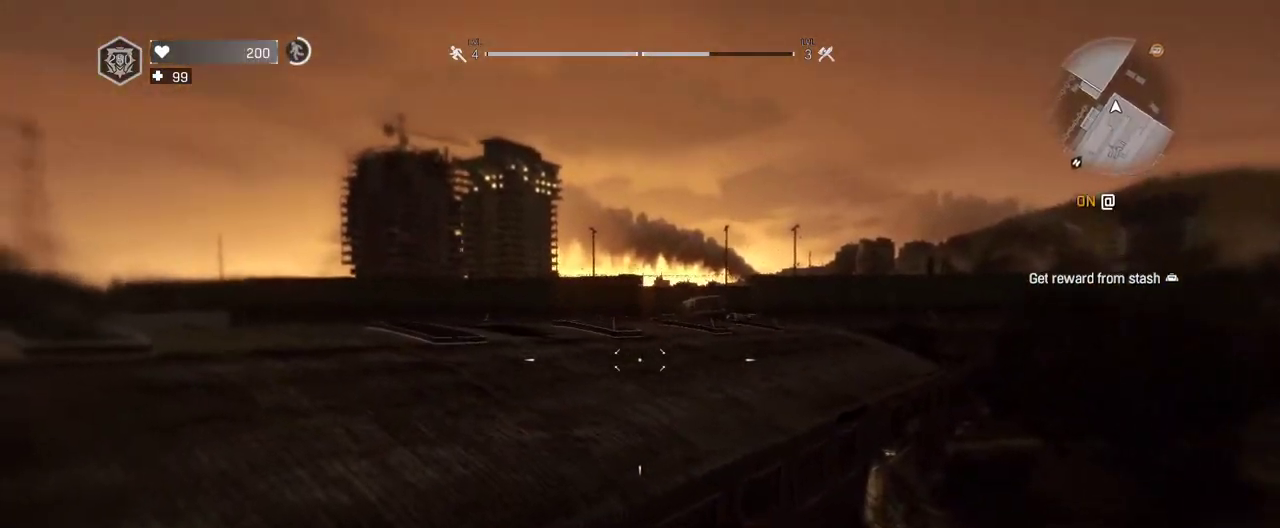
{"keys": ["shift", "w"], "mouse": [], "events": [[17, "mouse_wheel", "up"], [150, "mouse_wheel", "down"], [250, "mouse_wheel", "up"]]}
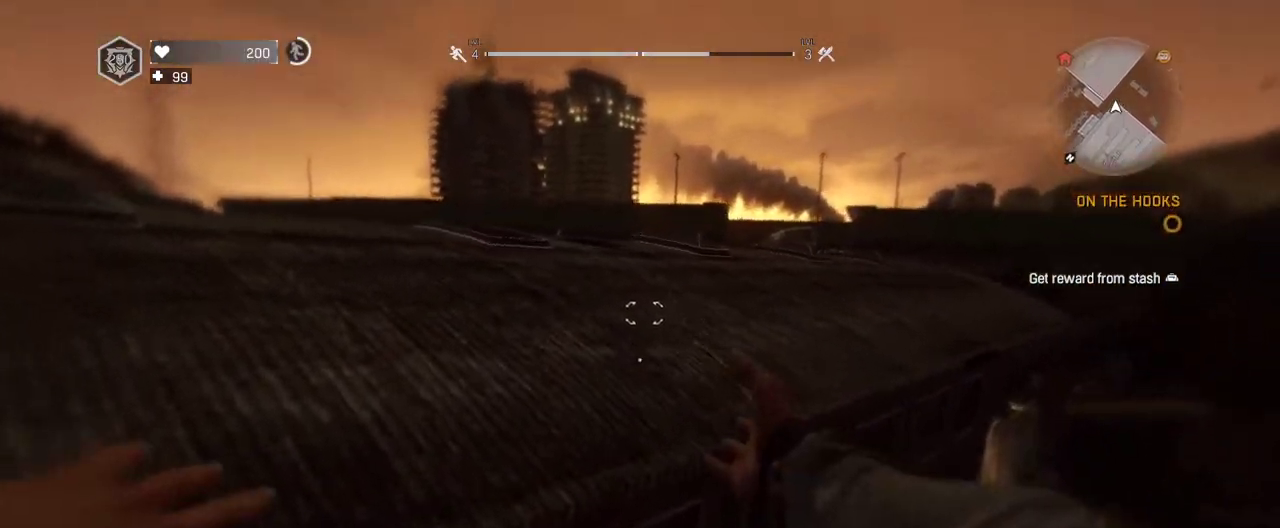
{"keys": ["shift", "w"], "mouse": [], "events": []}
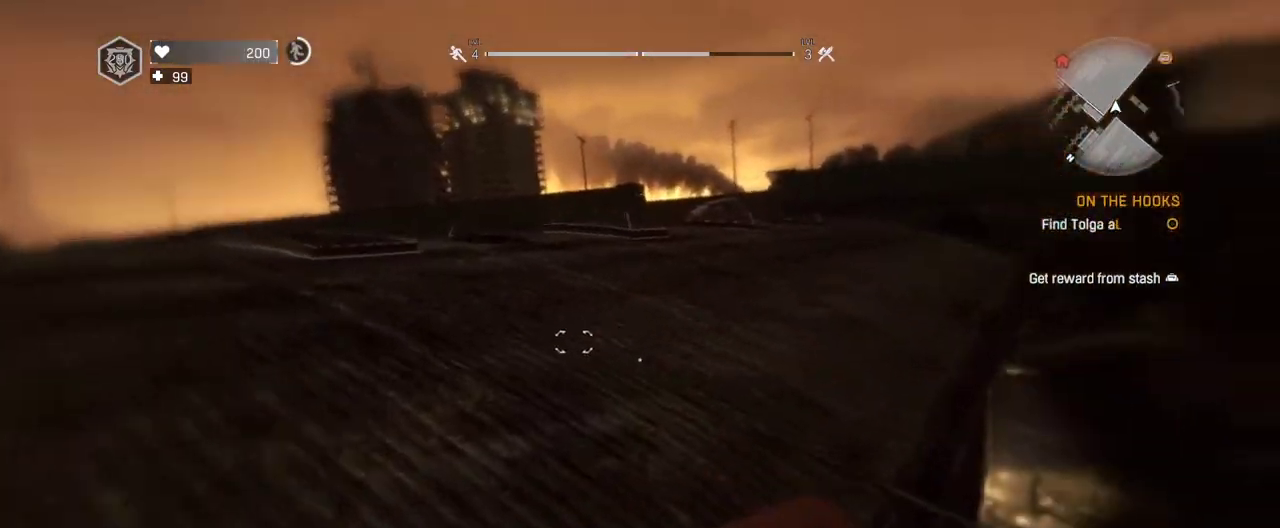
{"keys": ["shift", "w"], "mouse": [], "events": []}
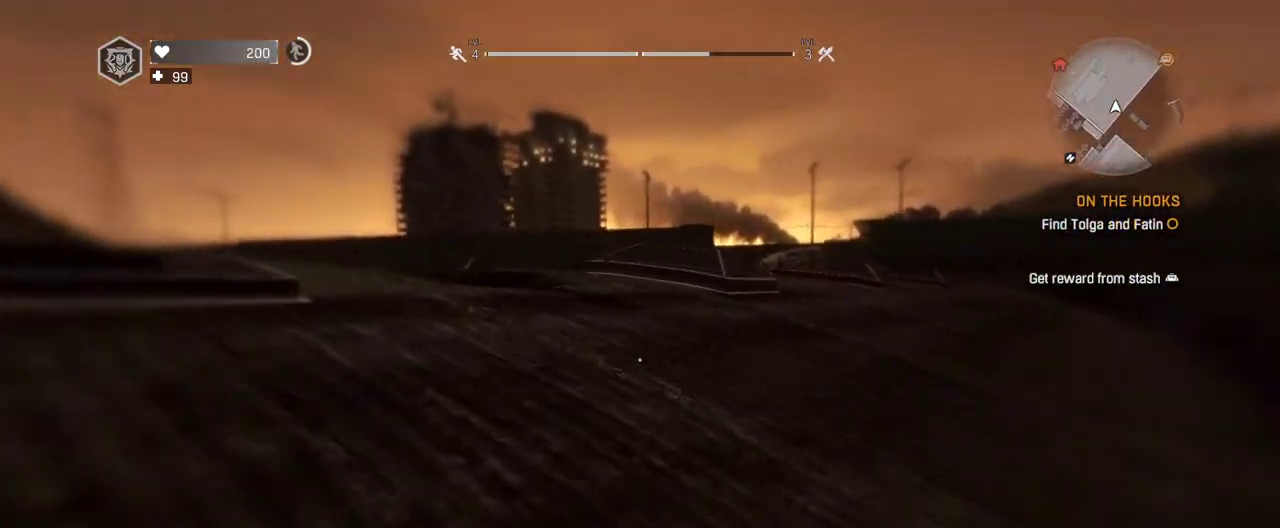
{"keys": ["shift", "w"], "mouse": [], "events": [[150, "2", "down"], [283, "mouse_wheel", "down"], [333, "2", "up"], [433, "mouse_wheel", "up"]]}
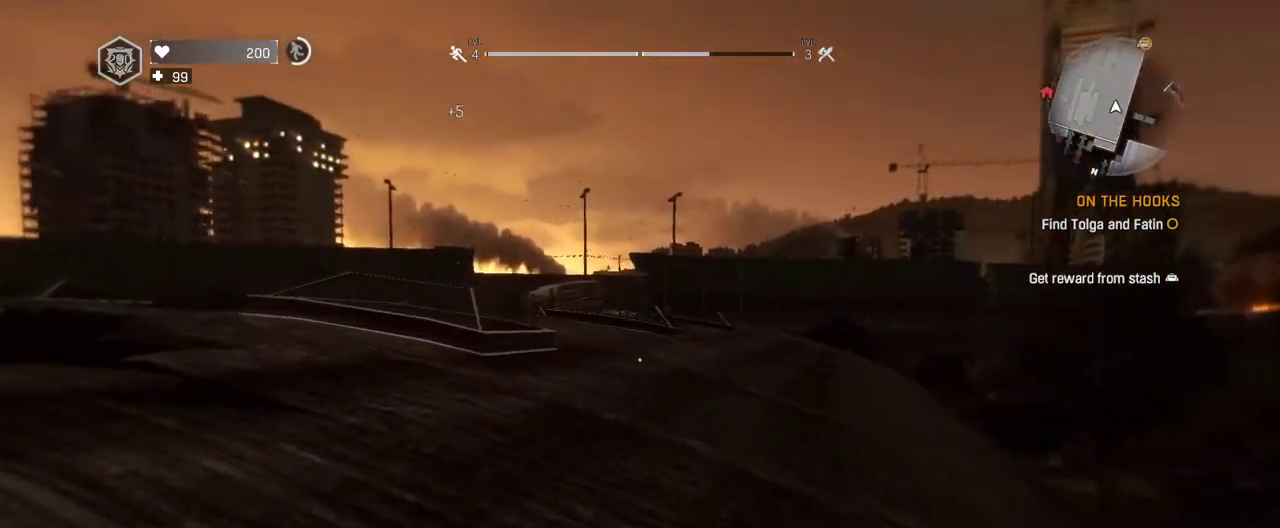
{"keys": ["shift", "w"], "mouse": ["left"], "events": [[450, "mouse_left", "down"]]}
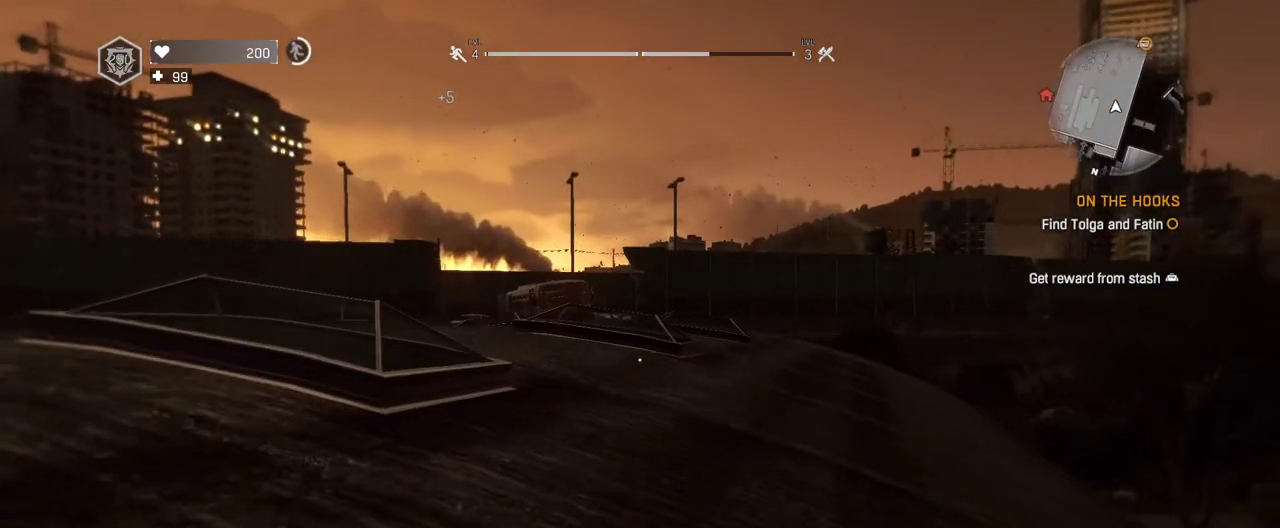
{"keys": ["1", "shift", "w"], "mouse": [], "events": [[83, "mouse_left", "up"], [317, "1", "down"]]}
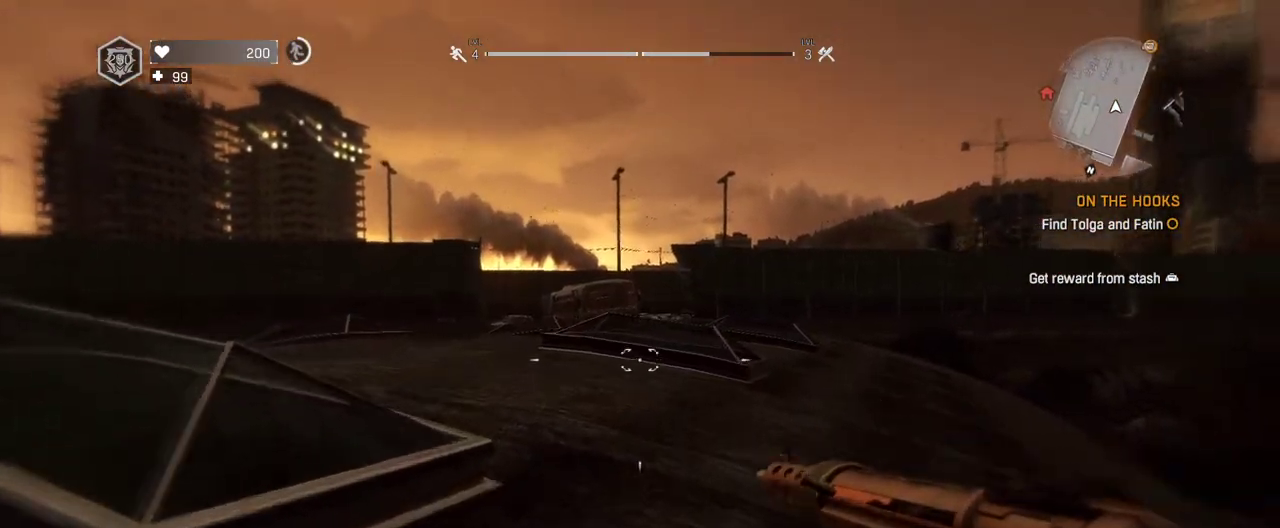
{"keys": ["shift", "w"], "mouse": [], "events": [[17, "1", "up"]]}
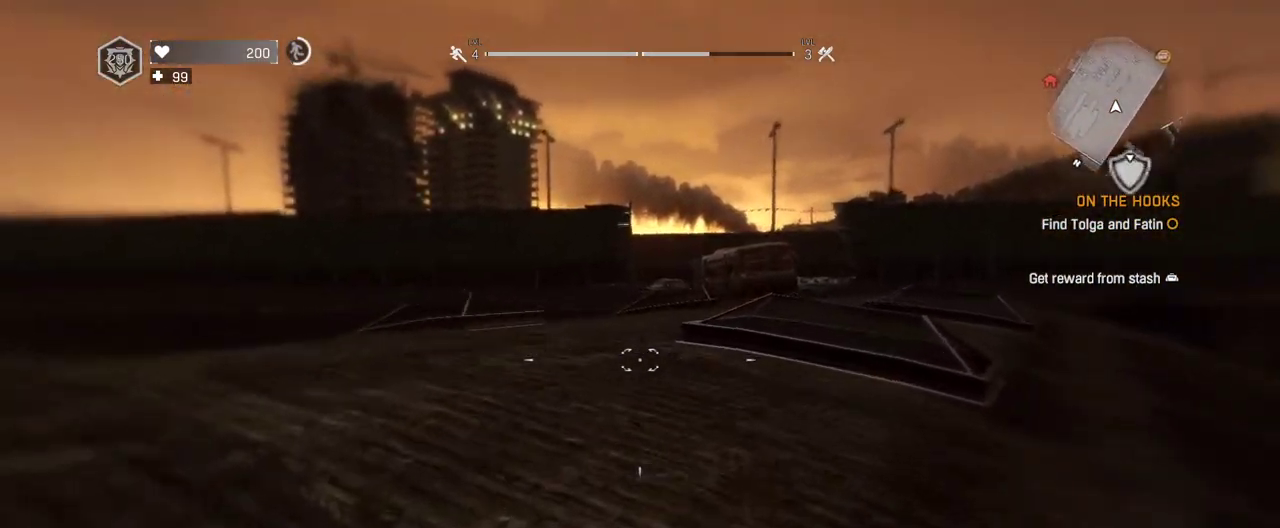
{"keys": ["shift", "w"], "mouse": [], "events": []}
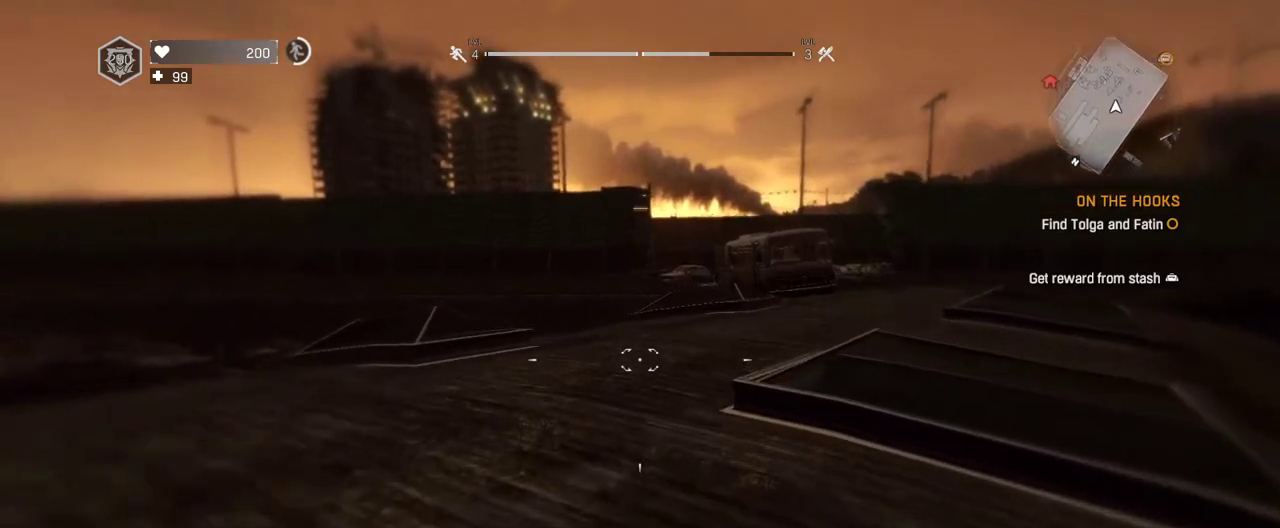
{"keys": ["shift", "w"], "mouse": [], "events": []}
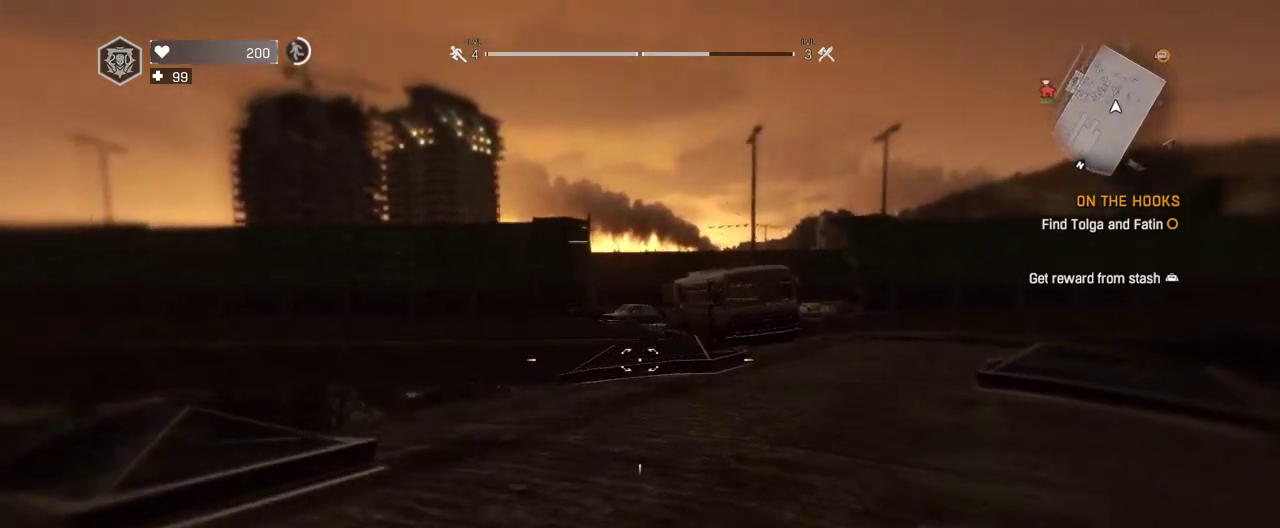
{"keys": ["shift", "w"], "mouse": [], "events": [[200, "a", "down"], [483, "a", "up"]]}
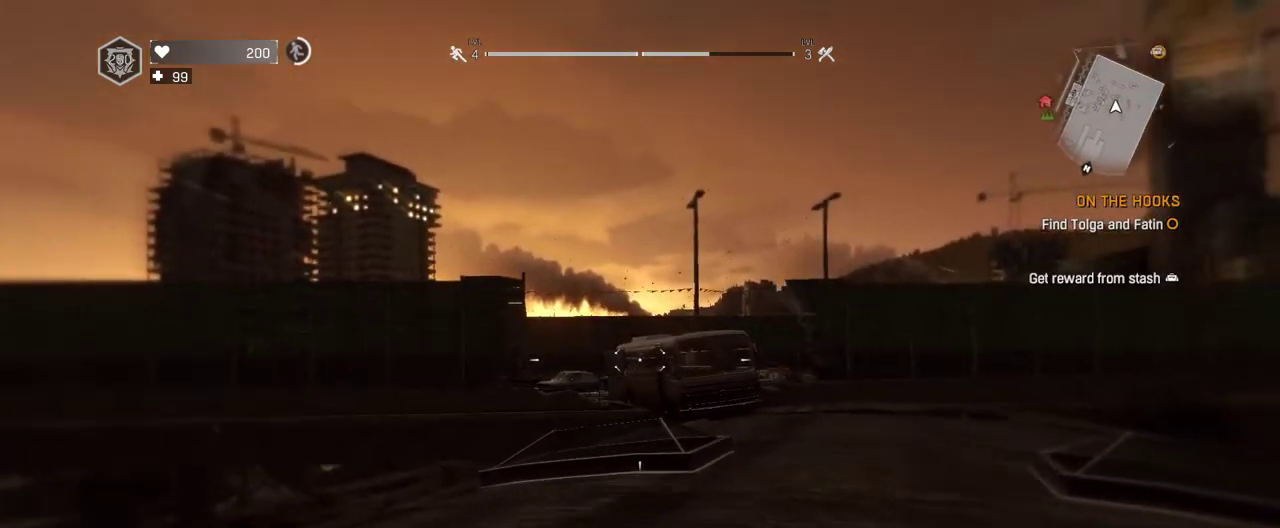
{"keys": ["shift", "w"], "mouse": [], "events": []}
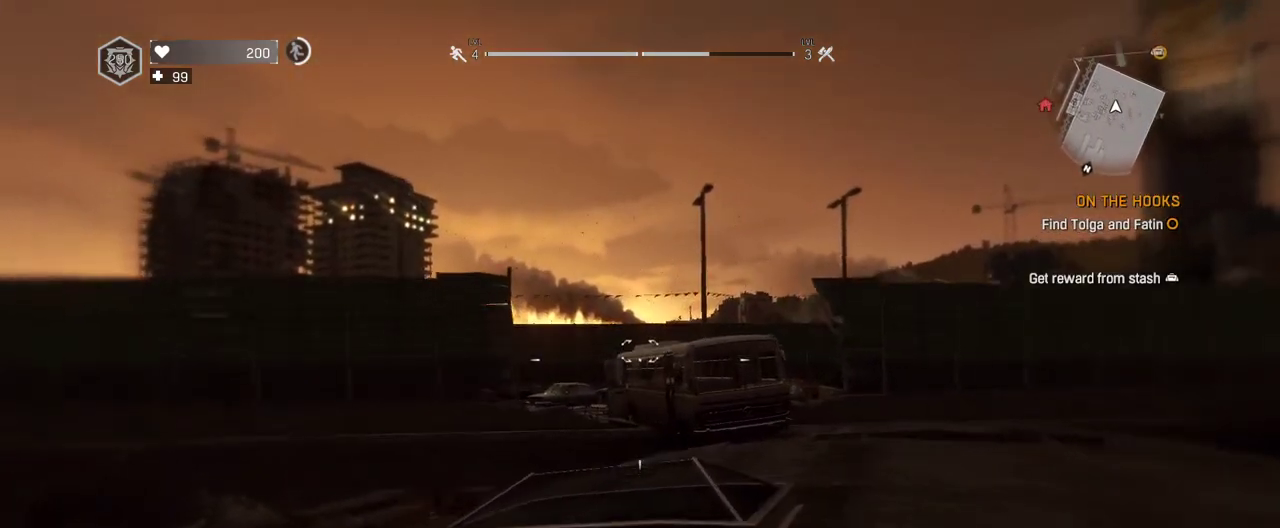
{"keys": ["shift", "w"], "mouse": ["wheel"], "events": [[183, "space", "down"], [367, "mouse_wheel", "down"], [367, "space", "up"]]}